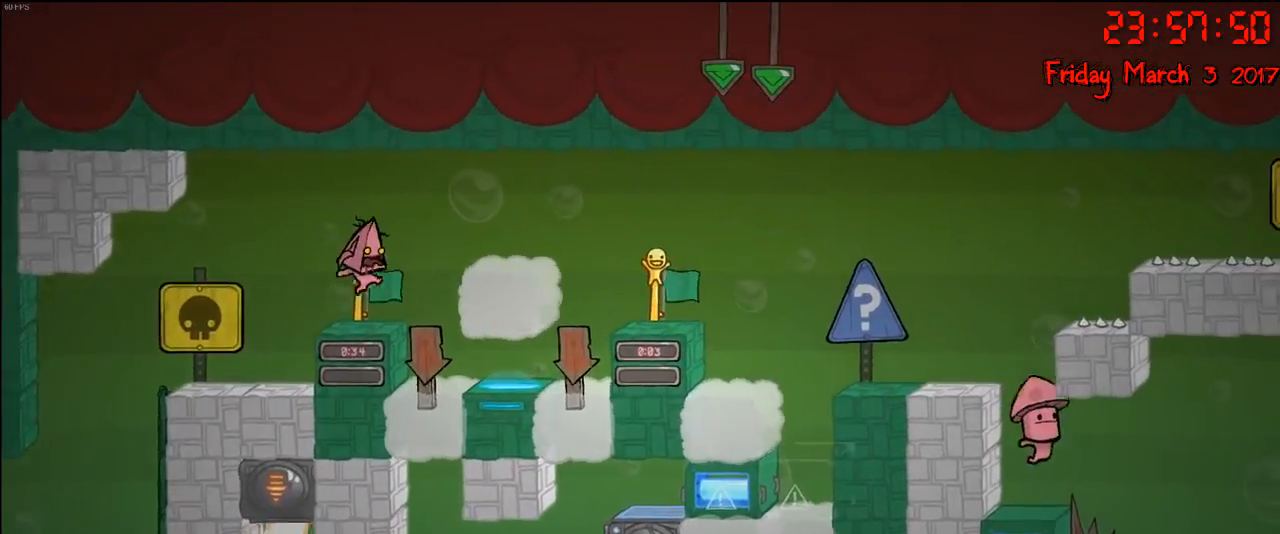
Gameplay with a controller (Xbox layout); each line is a JSON object with the inputs held at the frame after it. "events" lists button and stick changes between this image and that frame as [ms after this image, input, new state], when the widget could be followed in between.
{"buttons": [], "left_stick": "right", "right_stick": "center", "events": [[117, "A", "down"], [250, "A", "up"]]}
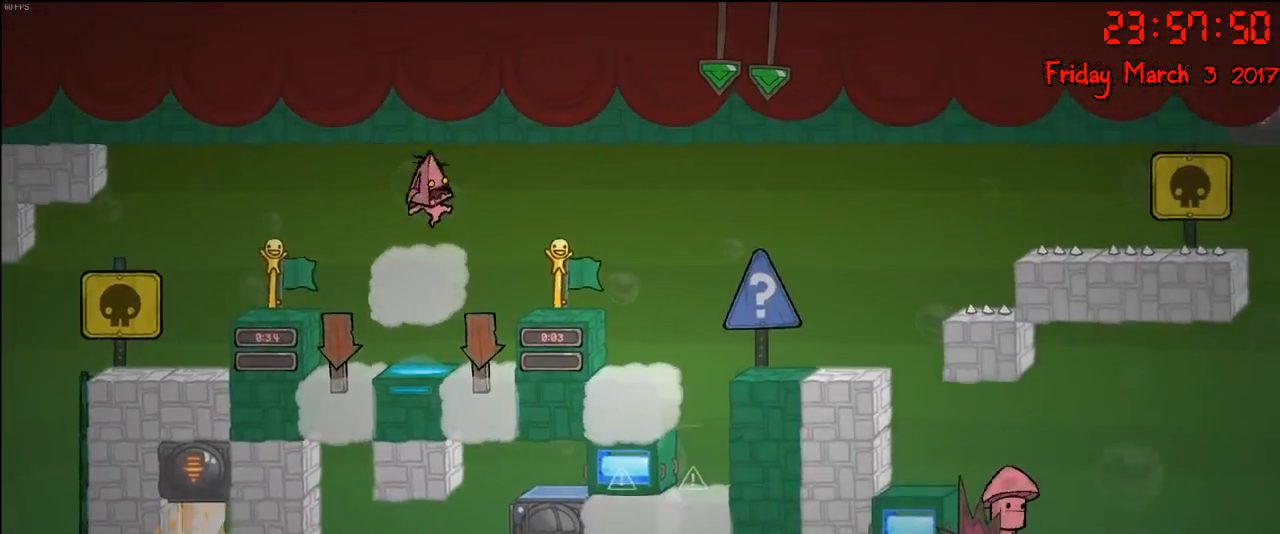
{"buttons": [], "left_stick": "right", "right_stick": "center", "events": [[183, "A", "down"], [367, "A", "up"]]}
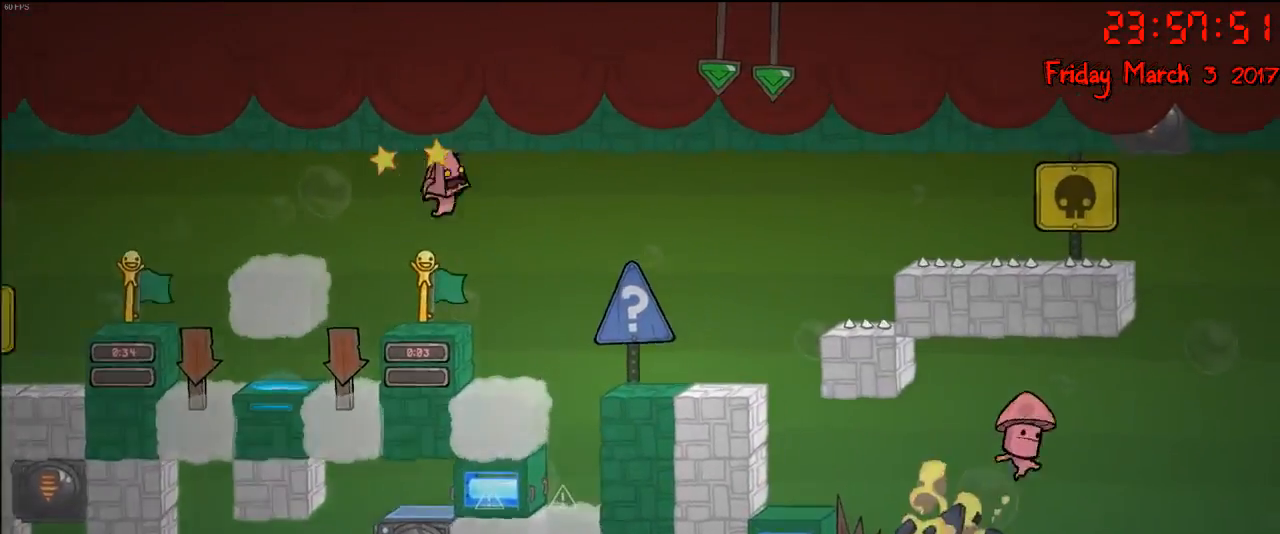
{"buttons": [], "left_stick": "right", "right_stick": "center", "events": [[183, "A", "down"], [333, "A", "up"]]}
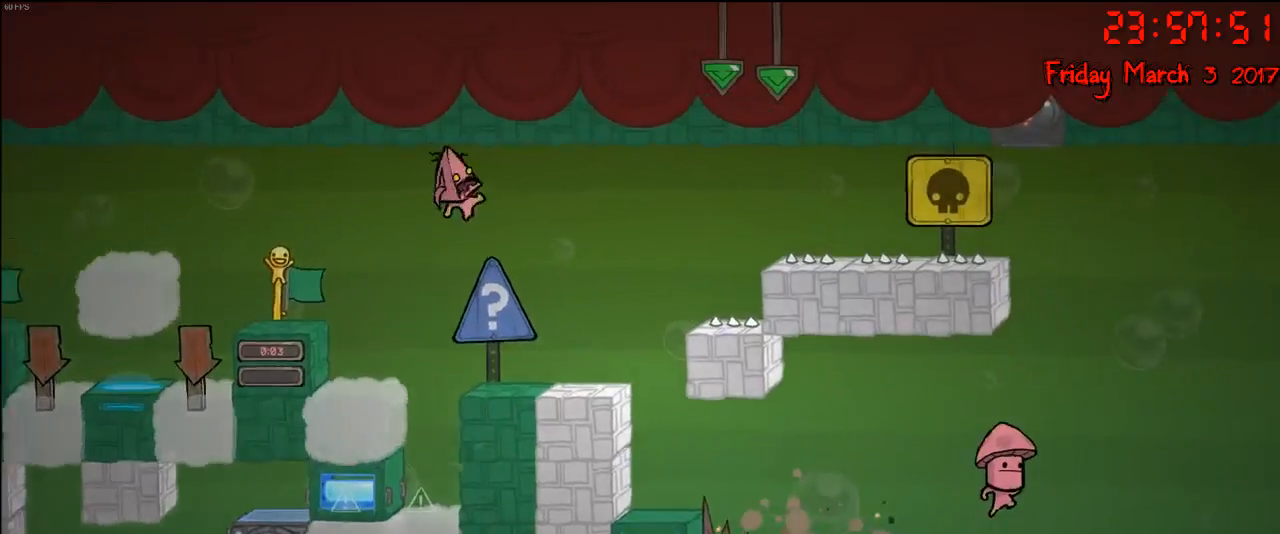
{"buttons": [], "left_stick": "right", "right_stick": "center", "events": []}
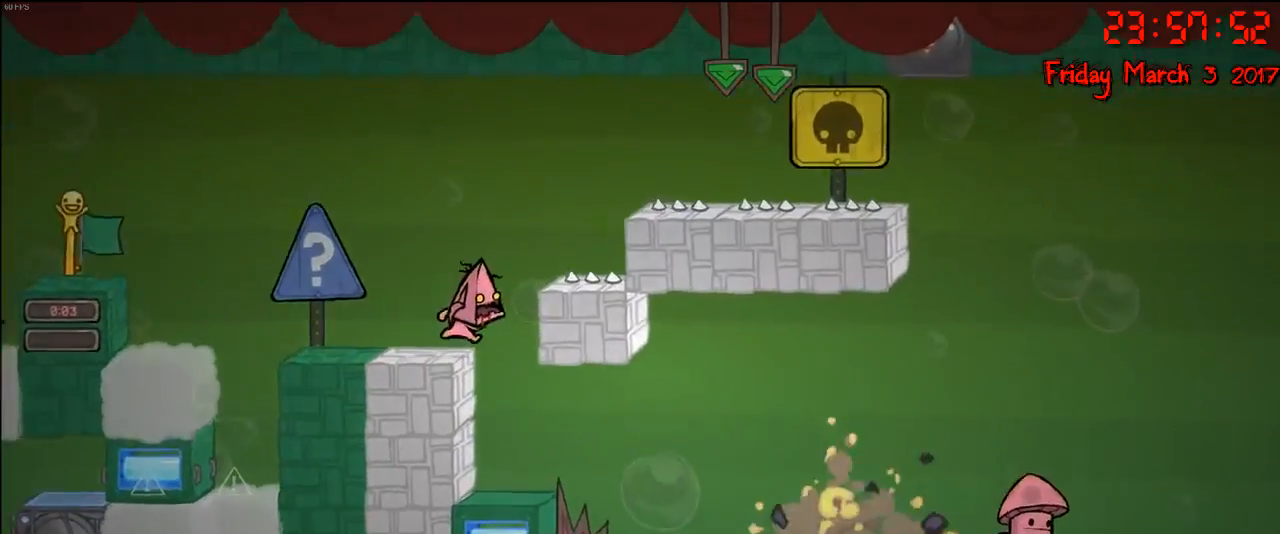
{"buttons": [], "left_stick": "center", "right_stick": "center", "events": [[433, "left_stick", "center"]]}
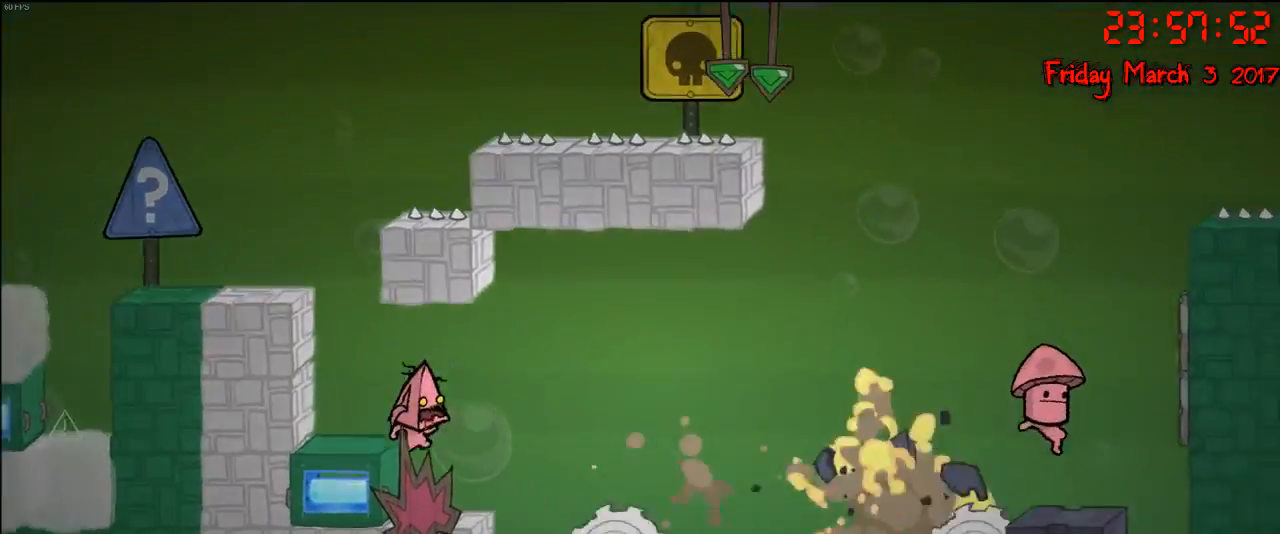
{"buttons": [], "left_stick": "center", "right_stick": "center", "events": []}
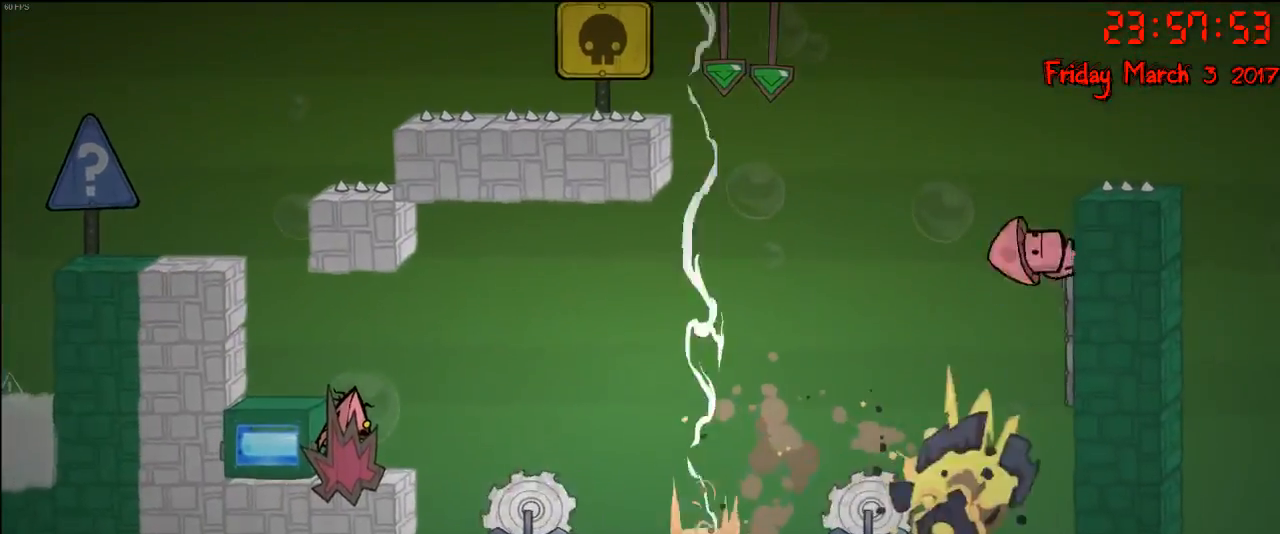
{"buttons": [], "left_stick": "center", "right_stick": "center", "events": []}
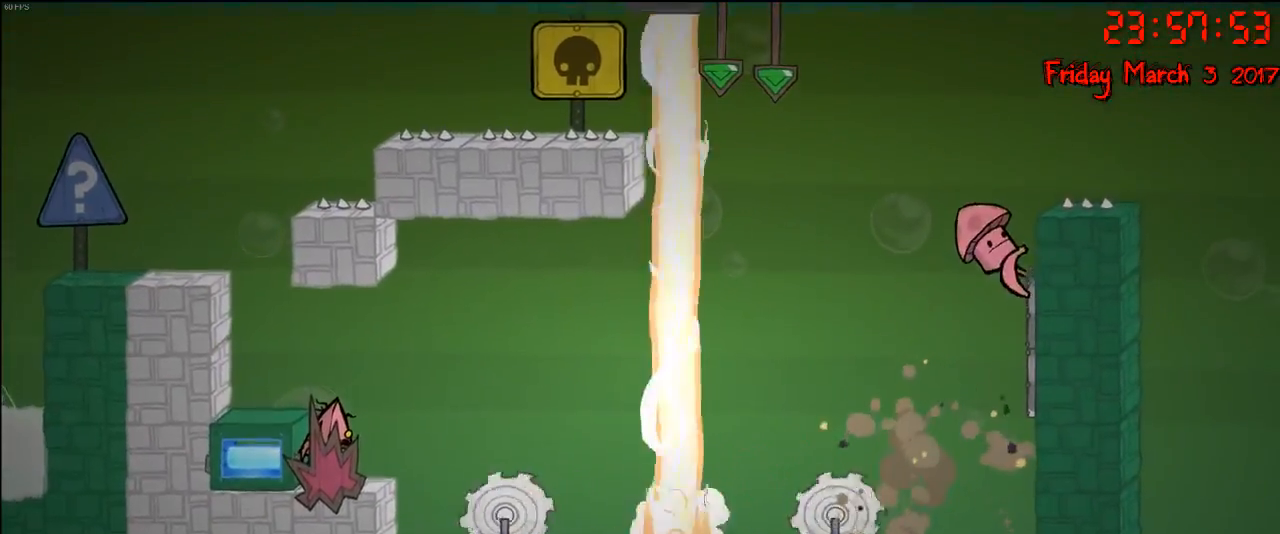
{"buttons": [], "left_stick": "center", "right_stick": "center", "events": []}
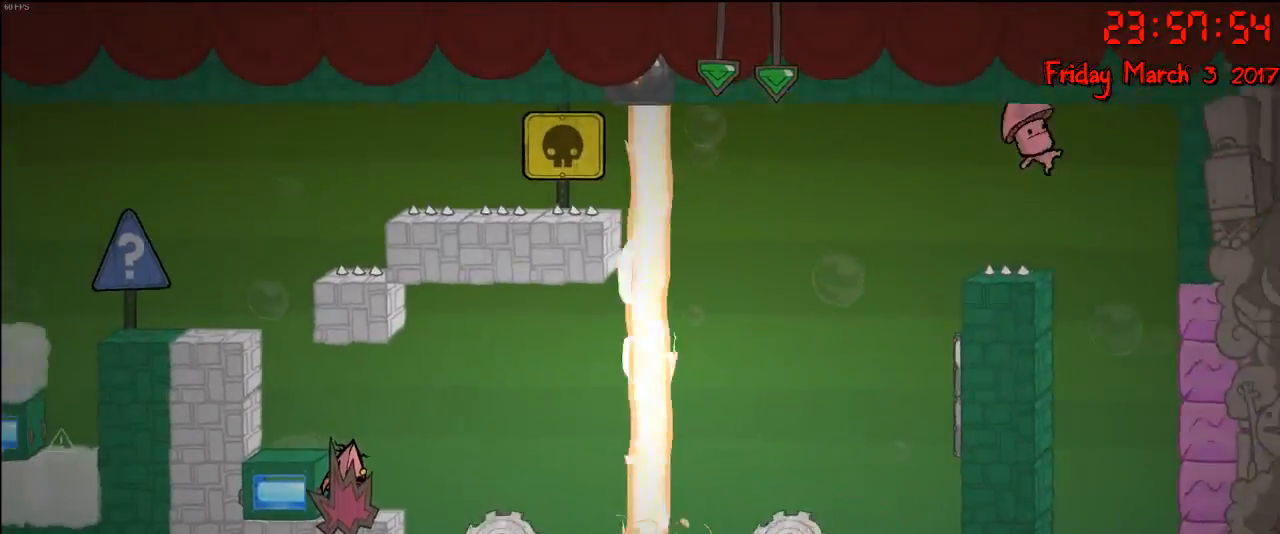
{"buttons": [], "left_stick": "center", "right_stick": "center", "events": []}
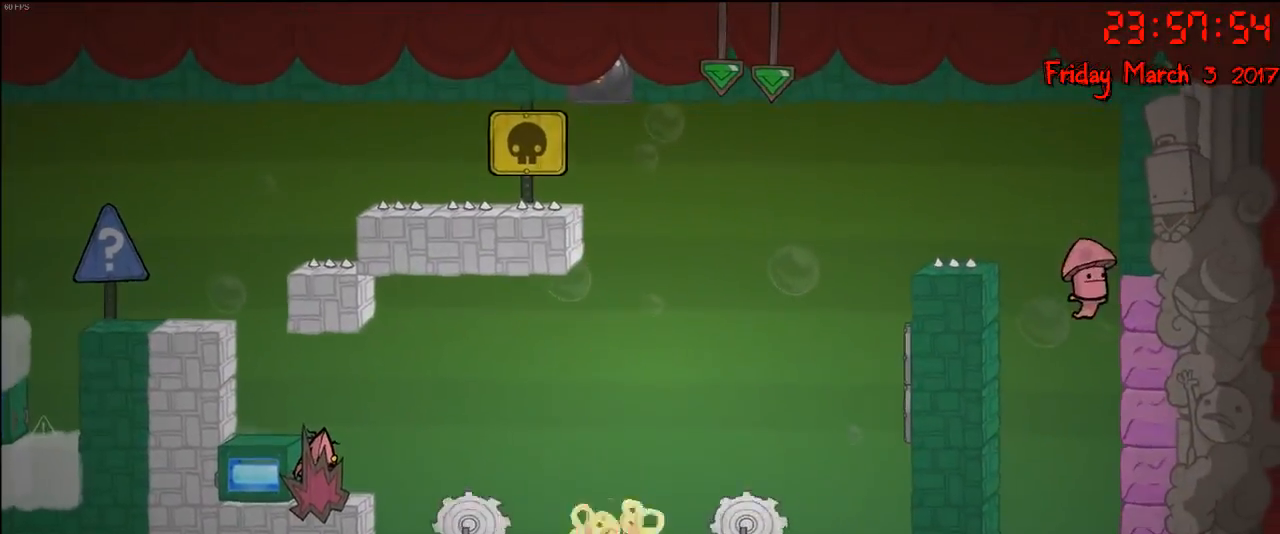
{"buttons": [], "left_stick": "center", "right_stick": "center", "events": []}
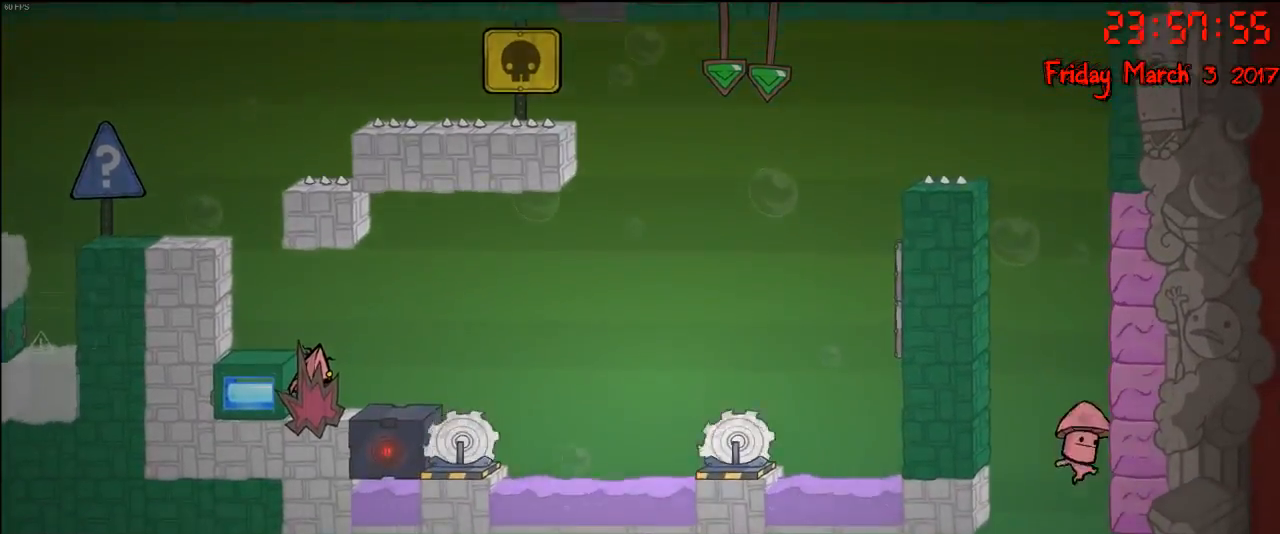
{"buttons": [], "left_stick": "right", "right_stick": "center", "events": [[17, "left_stick", "right"], [117, "A", "down"], [283, "A", "up"]]}
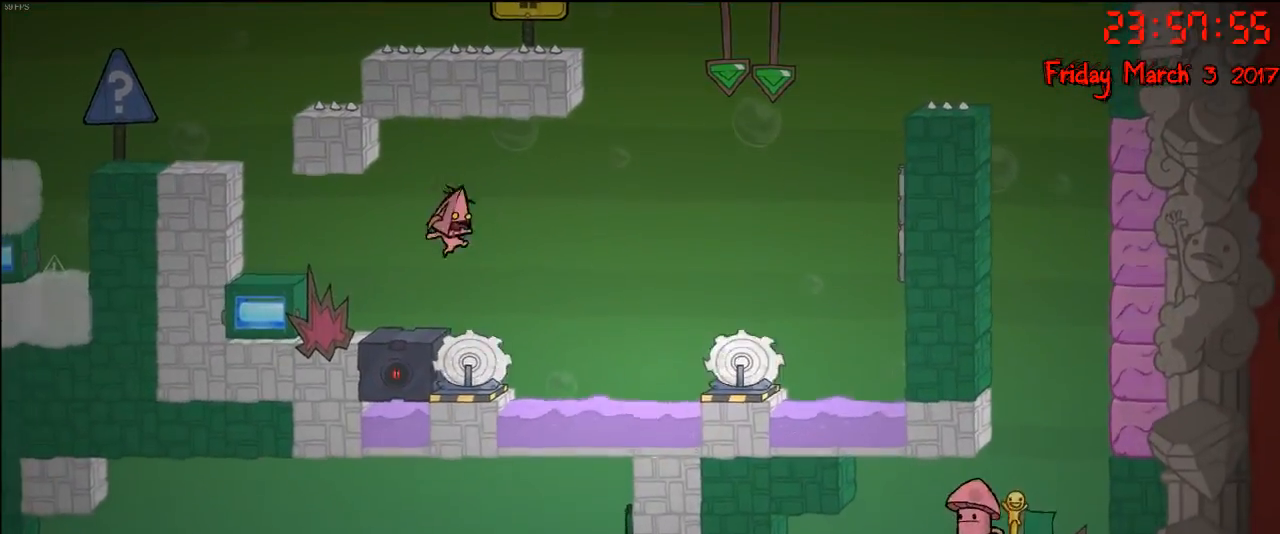
{"buttons": [], "left_stick": "center", "right_stick": "center", "events": [[17, "A", "down"], [233, "A", "up"], [350, "left_stick", "center"]]}
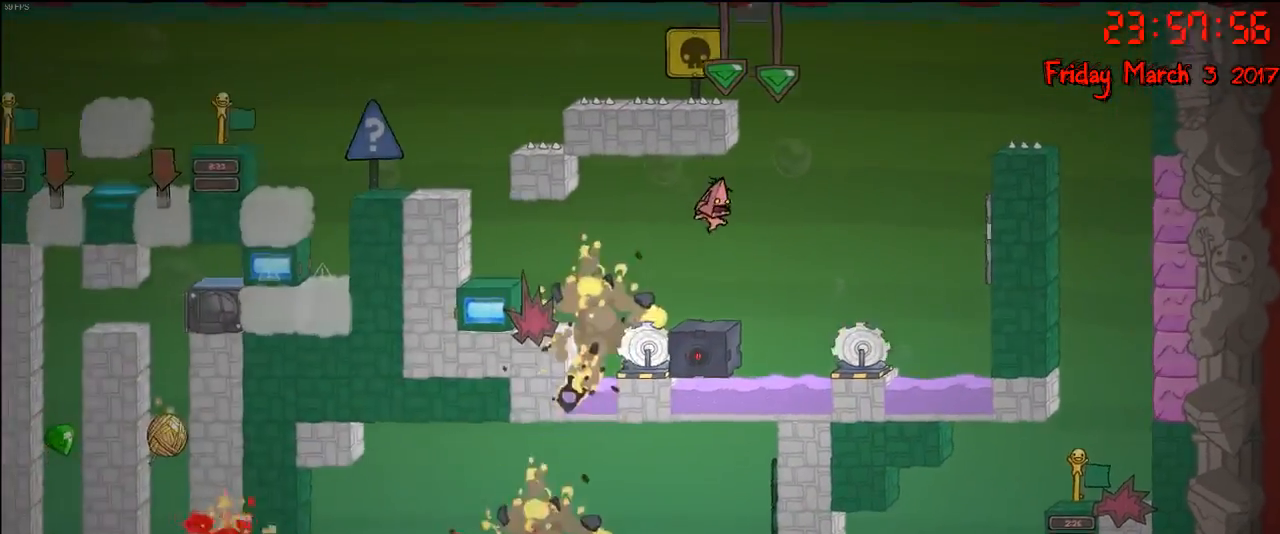
{"buttons": [], "left_stick": "right", "right_stick": "center", "events": [[233, "left_stick", "right"], [300, "A", "down"], [483, "A", "up"]]}
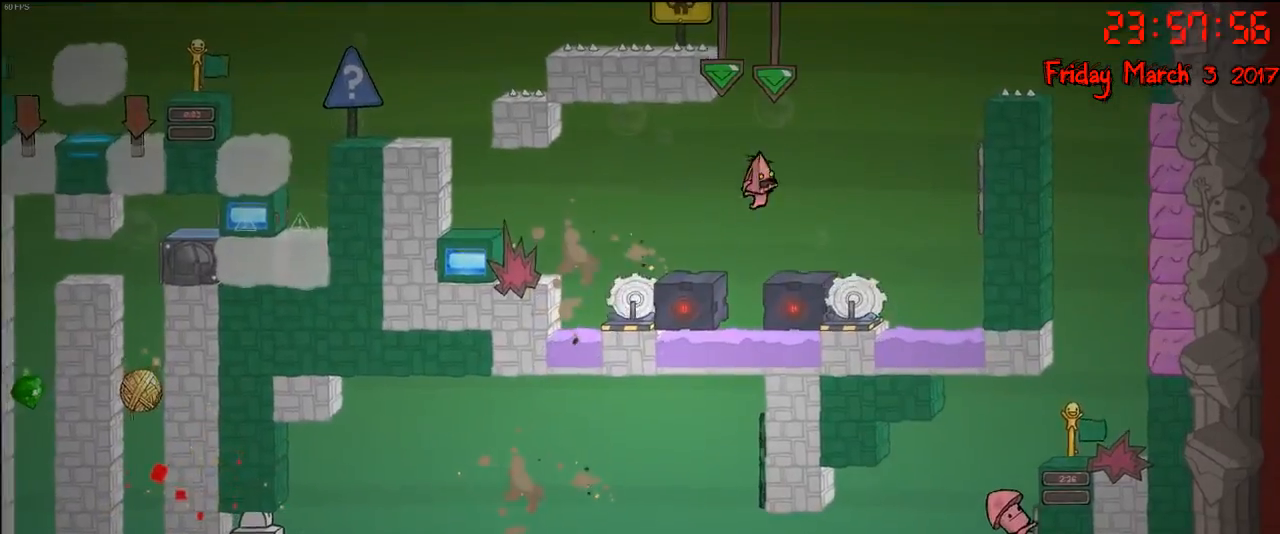
{"buttons": ["A"], "left_stick": "right", "right_stick": "center", "events": [[217, "left_stick", "center"], [433, "A", "down"], [433, "left_stick", "right"]]}
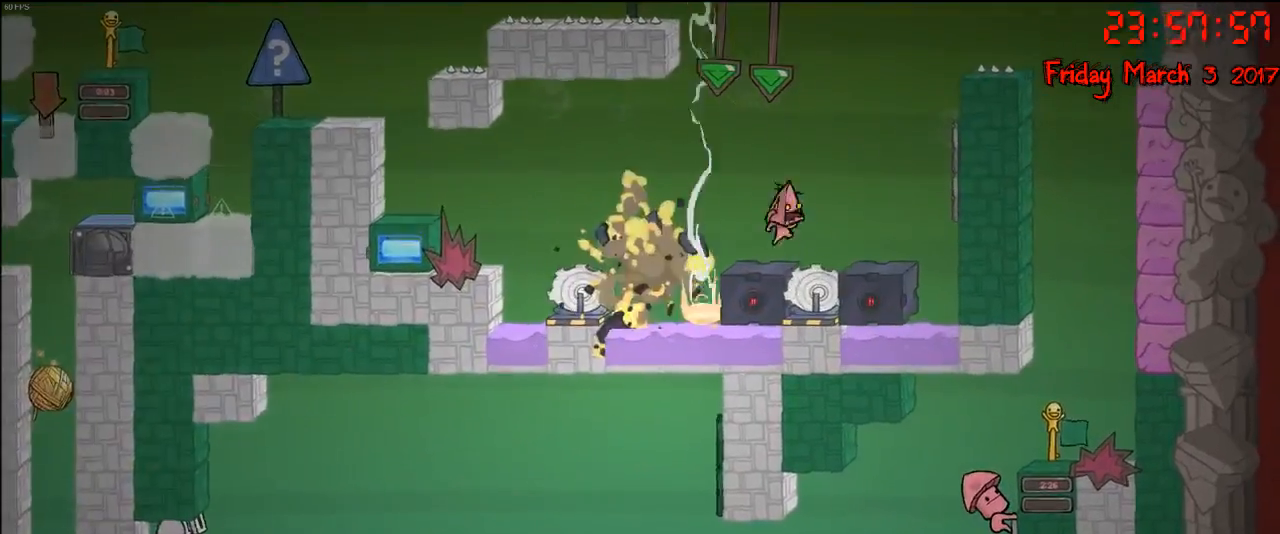
{"buttons": [], "left_stick": "right", "right_stick": "center", "events": [[150, "A", "up"], [250, "A", "down"], [450, "A", "up"]]}
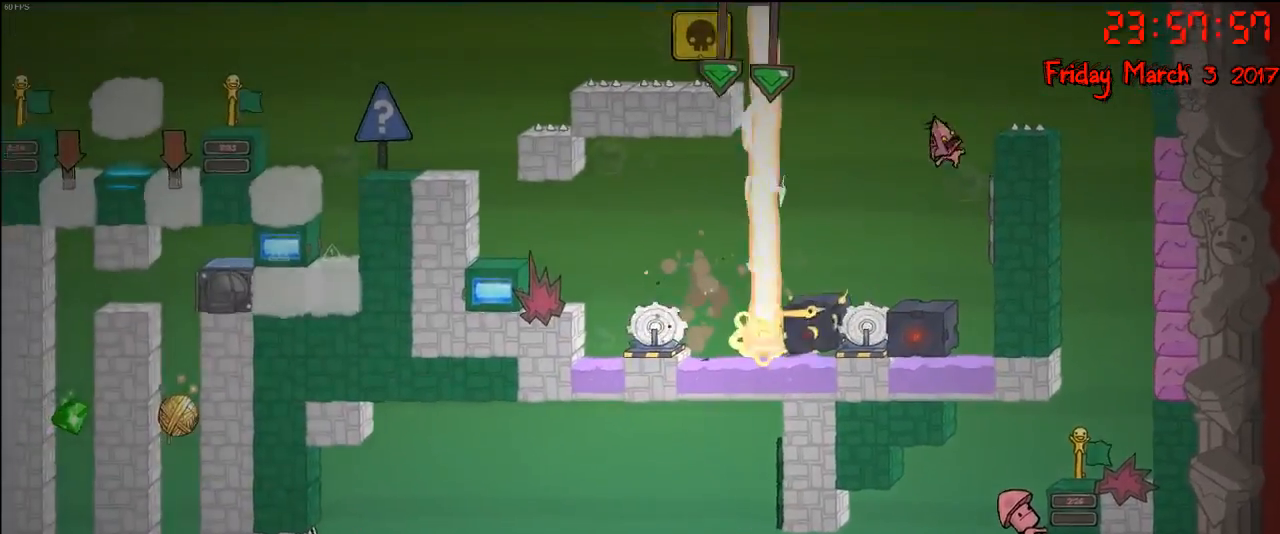
{"buttons": ["A", "R2"], "left_stick": "up-right", "right_stick": "center", "events": [[200, "left_stick", "up-right"], [217, "R2", "down"], [483, "A", "down"]]}
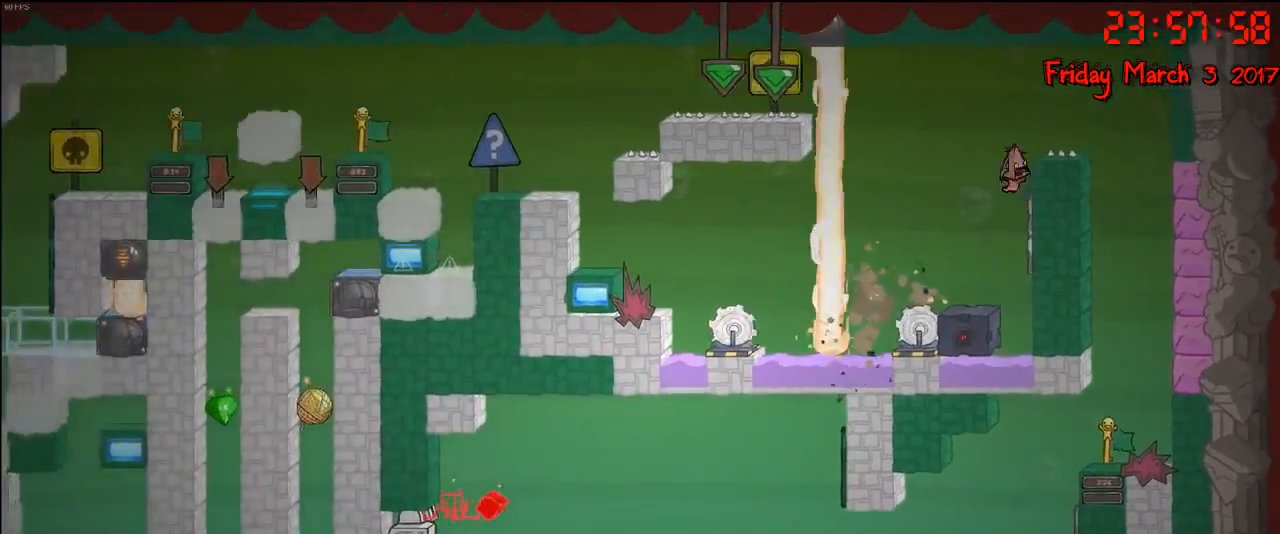
{"buttons": ["A"], "left_stick": "up-right", "right_stick": "center", "events": [[33, "R2", "up"], [150, "A", "up"], [250, "A", "down"]]}
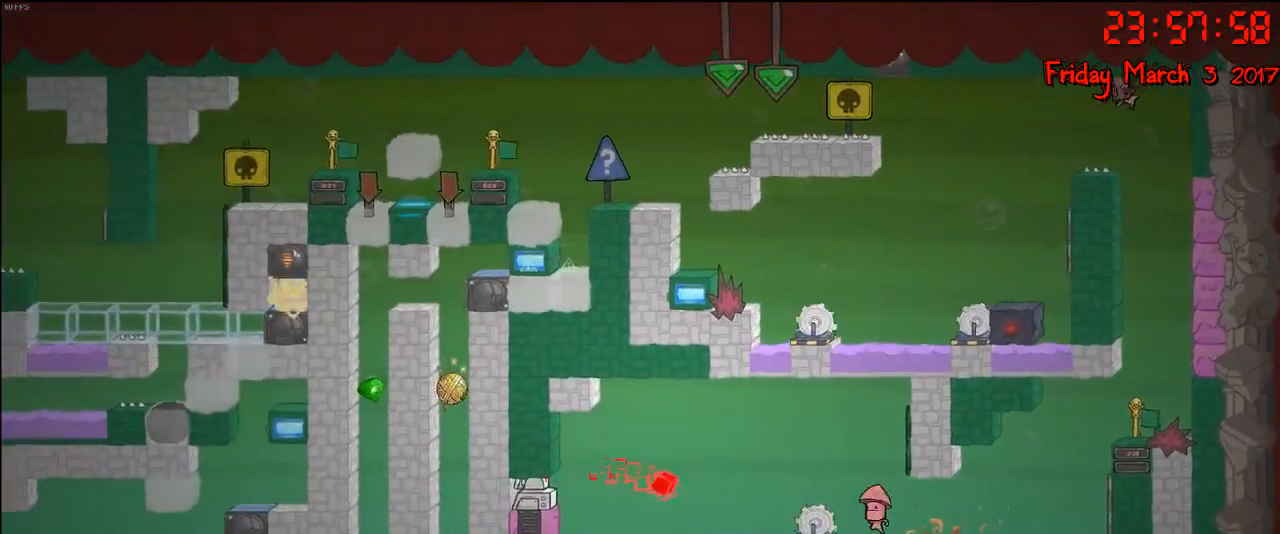
{"buttons": [], "left_stick": "right", "right_stick": "center", "events": [[67, "A", "up"], [83, "left_stick", "right"]]}
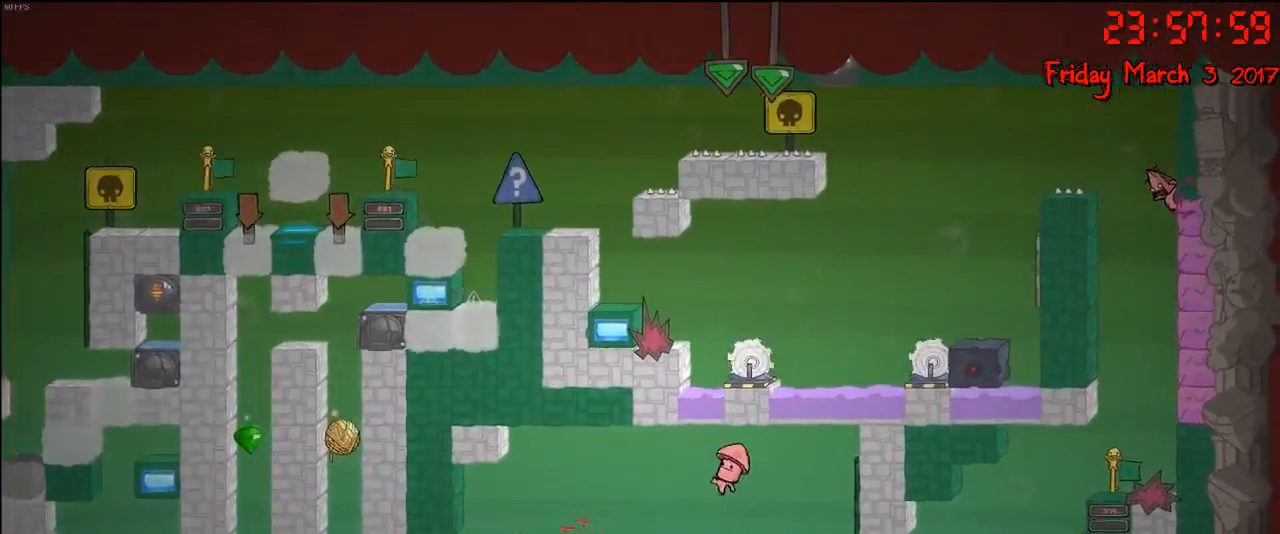
{"buttons": [], "left_stick": "center", "right_stick": "center", "events": [[117, "left_stick", "center"], [317, "left_stick", "left"], [483, "left_stick", "center"]]}
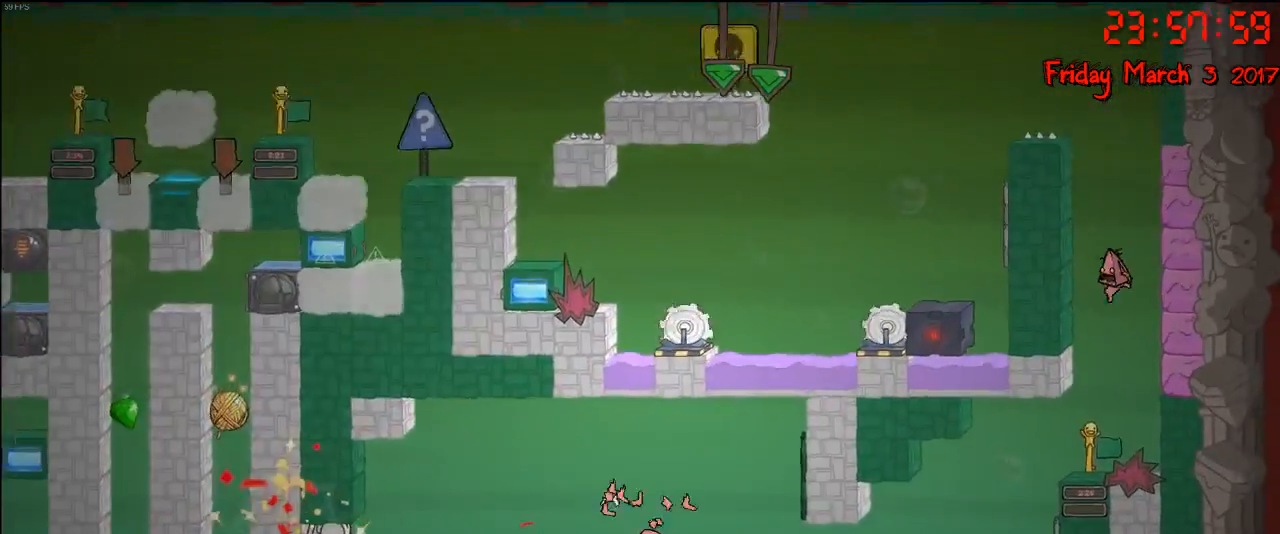
{"buttons": [], "left_stick": "center", "right_stick": "center", "events": [[167, "left_stick", "left"], [333, "left_stick", "center"]]}
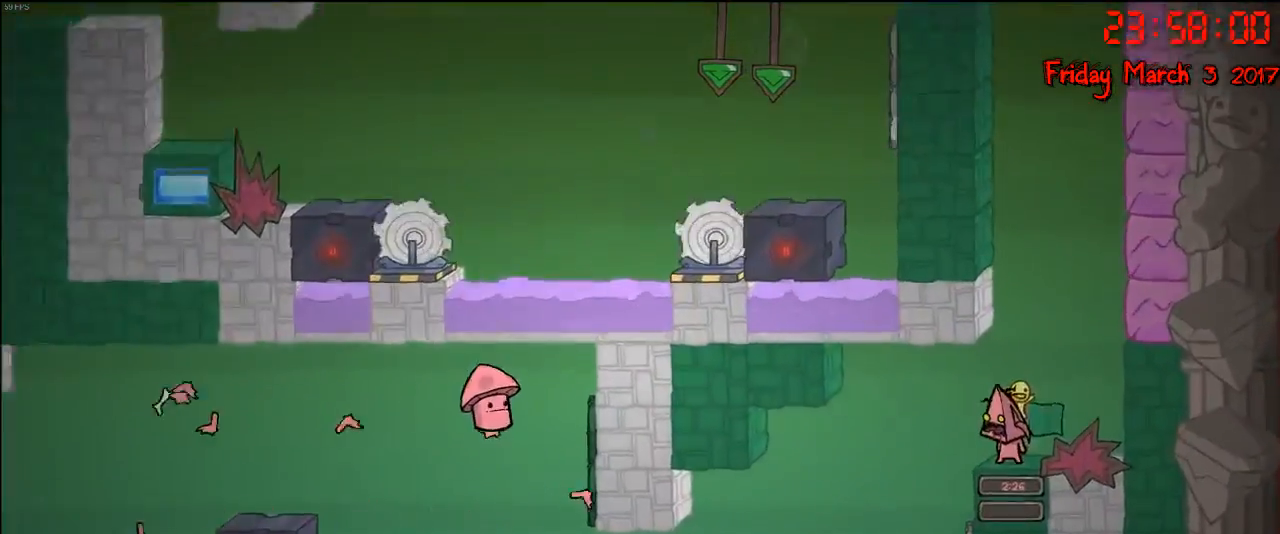
{"buttons": [], "left_stick": "center", "right_stick": "center", "events": []}
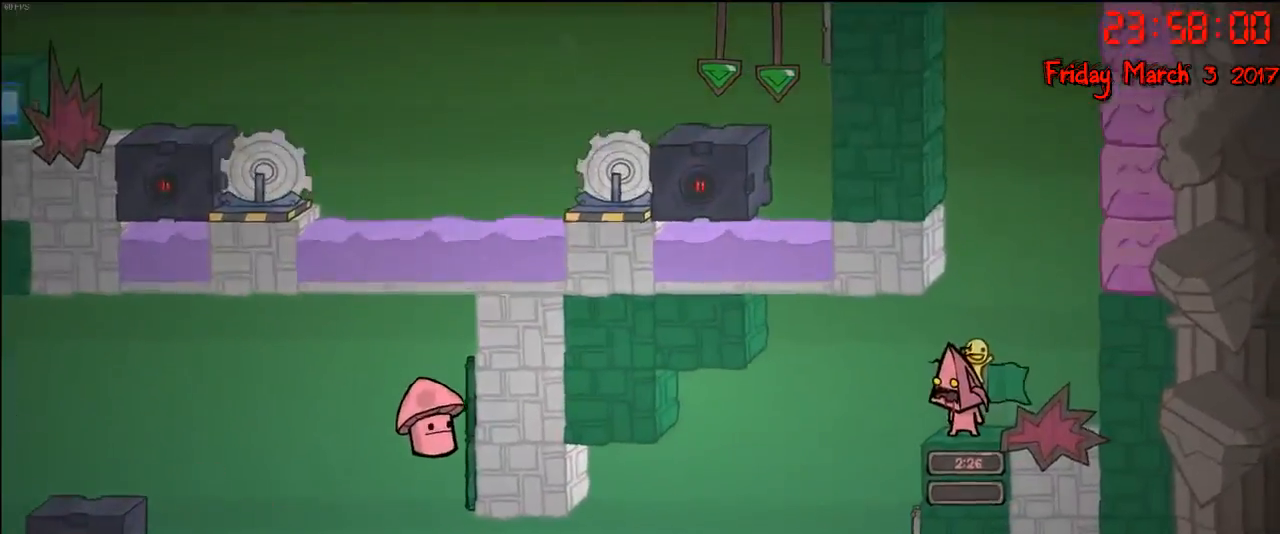
{"buttons": [], "left_stick": "center", "right_stick": "center", "events": []}
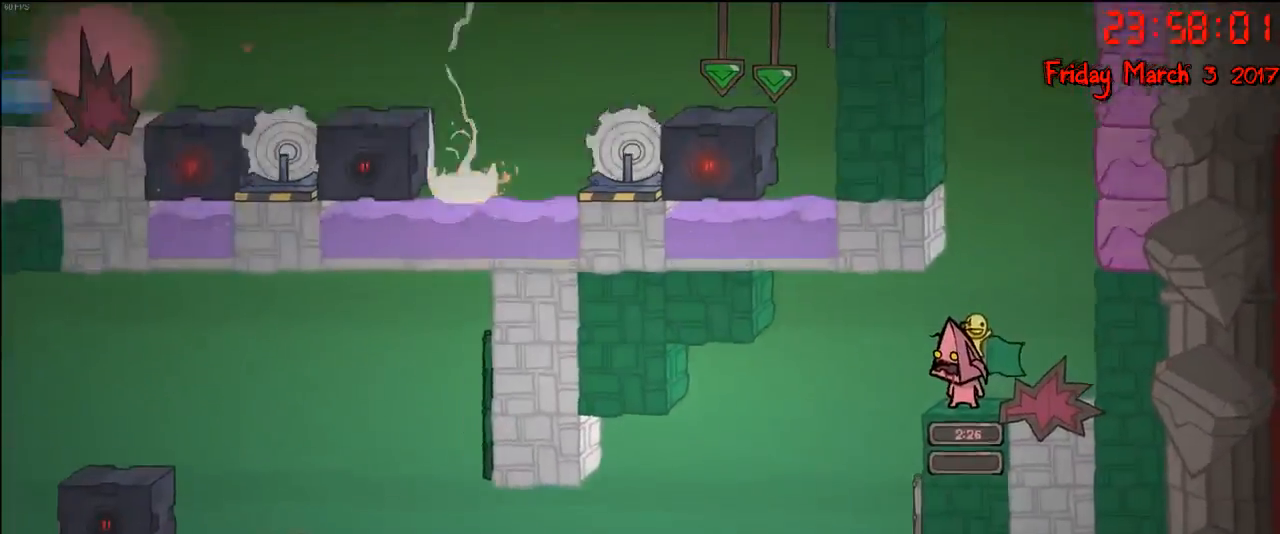
{"buttons": [], "left_stick": "center", "right_stick": "center", "events": []}
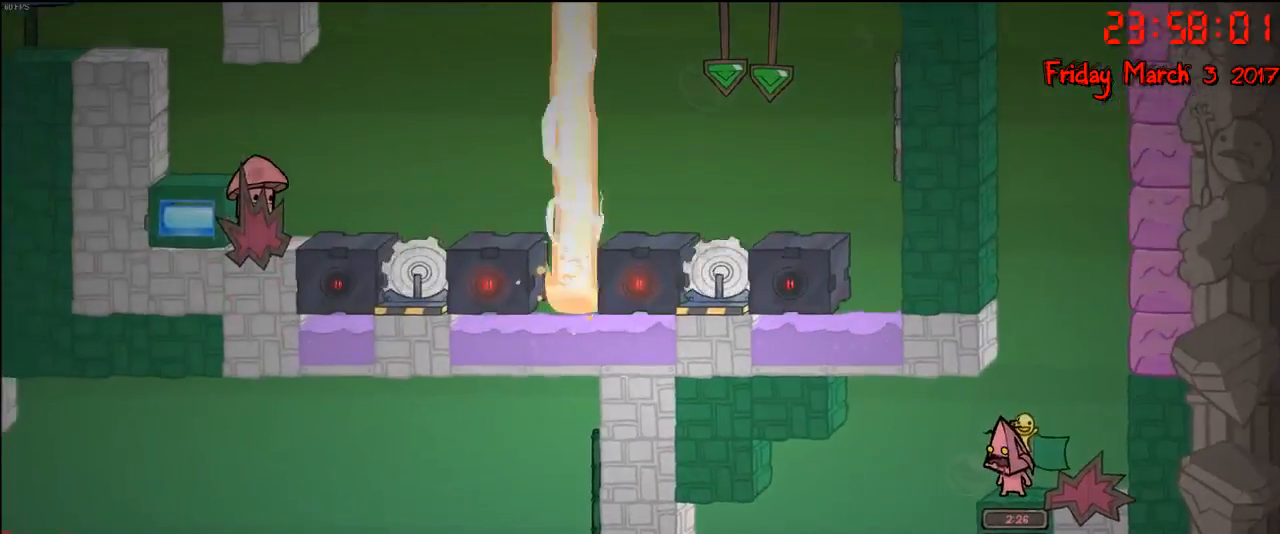
{"buttons": [], "left_stick": "left", "right_stick": "center", "events": [[283, "left_stick", "left"]]}
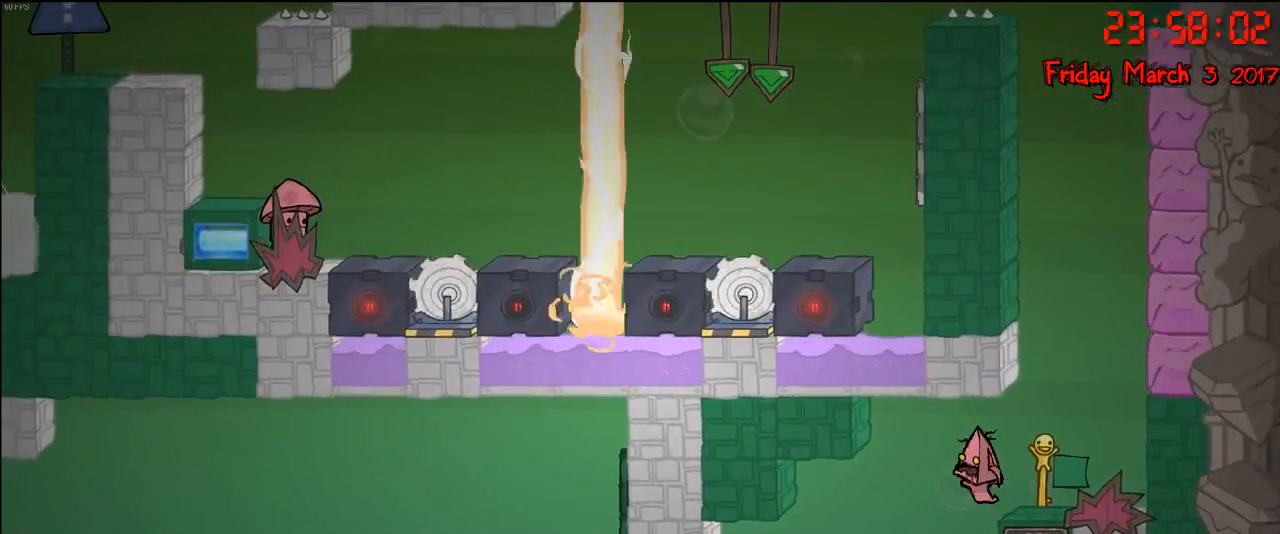
{"buttons": [], "left_stick": "right", "right_stick": "center", "events": [[300, "left_stick", "right"]]}
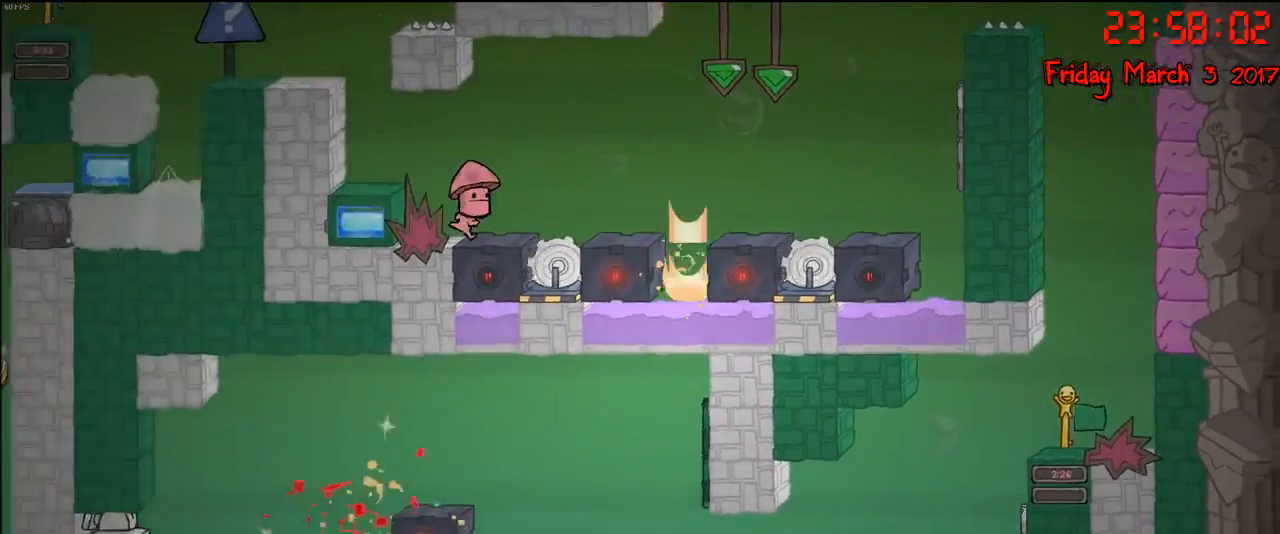
{"buttons": [], "left_stick": "right", "right_stick": "center", "events": [[50, "A", "down"], [433, "A", "up"]]}
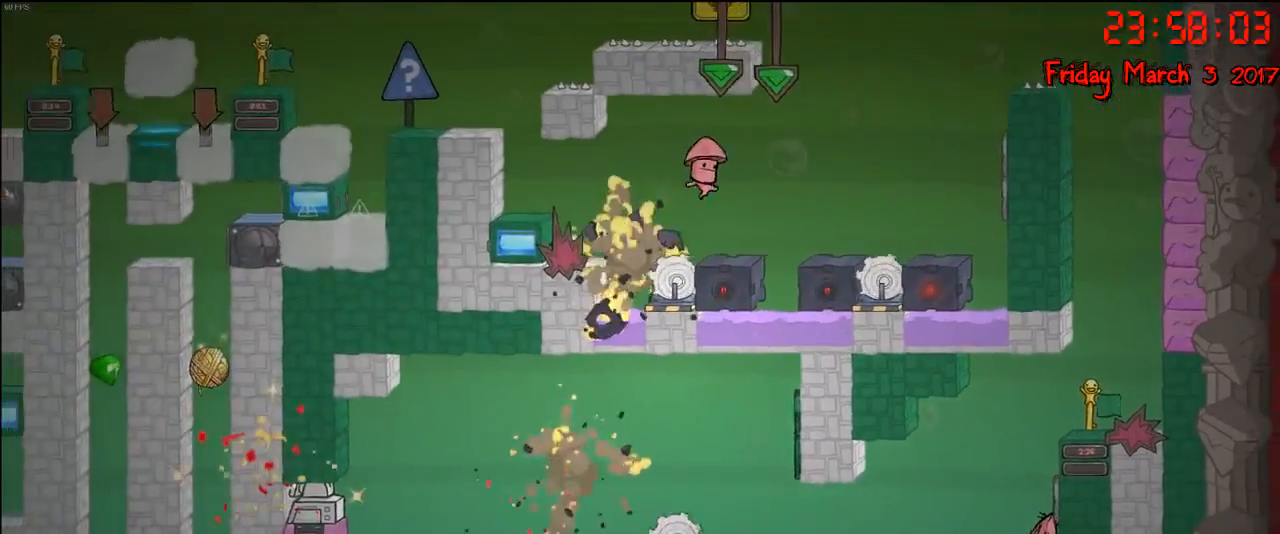
{"buttons": [], "left_stick": "up-right", "right_stick": "center", "events": [[200, "left_stick", "up-right"], [233, "A", "down"], [433, "A", "up"]]}
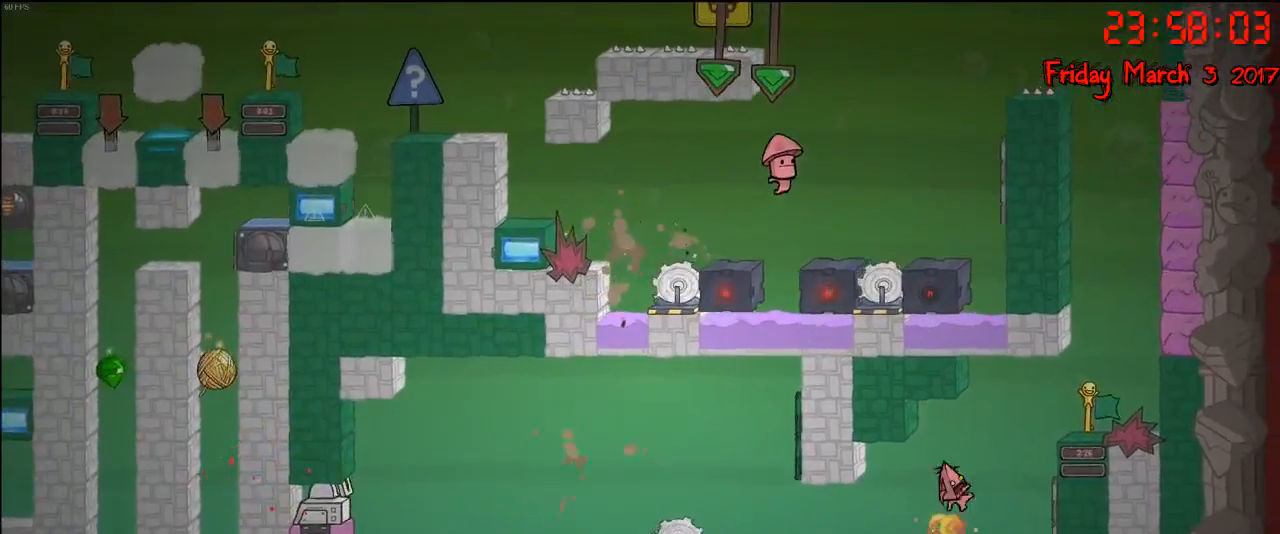
{"buttons": ["R2"], "left_stick": "up-right", "right_stick": "center", "events": [[150, "A", "down"], [267, "left_stick", "right"], [367, "A", "up"], [367, "left_stick", "up-right"], [417, "R2", "down"]]}